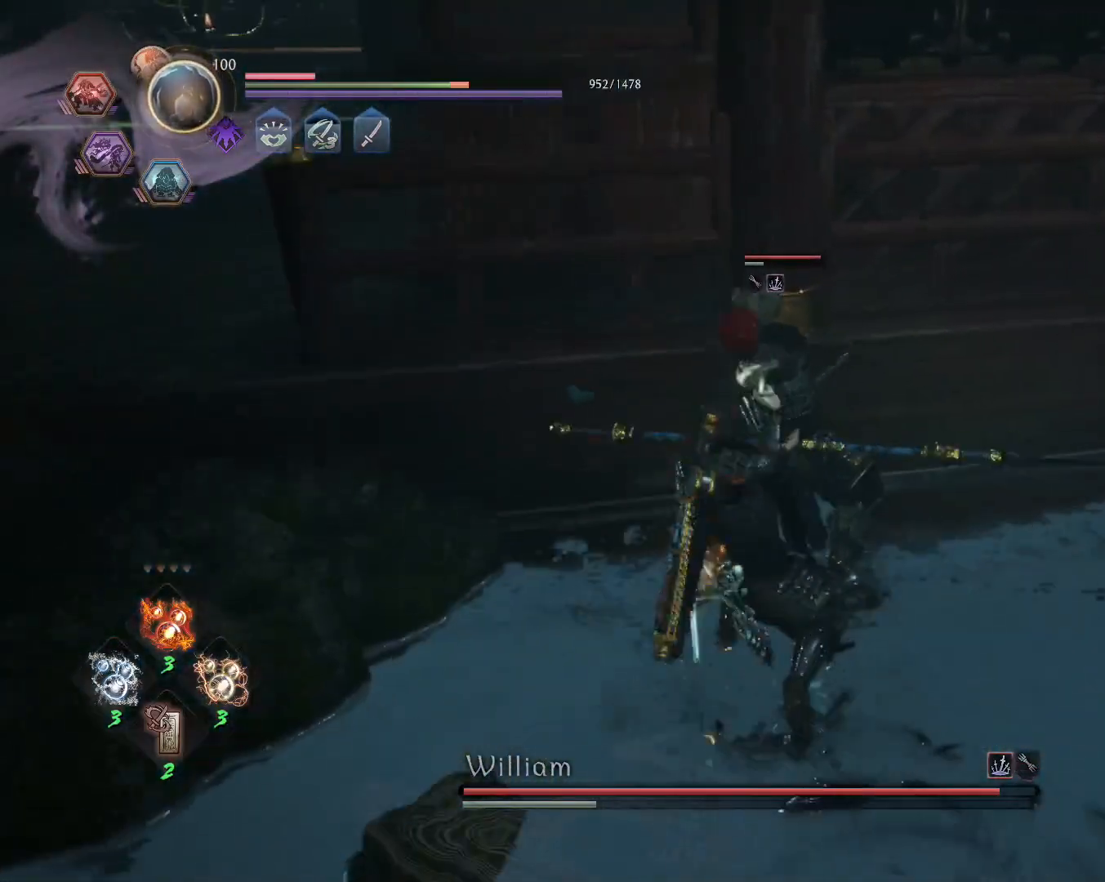
Gameplay with a controller (PlayStation layout); each line is a JSON object with the inputs held at the frame after it. "events" lists button and stick changes between this image and that frame as [ms after this image, input, new state], when the widget could be followed in between.
{"buttons": ["R1"], "left_stick": "center", "right_stick": "center", "events": [[483, "TRIANGLE", "up"], [500, "R1", "down"]]}
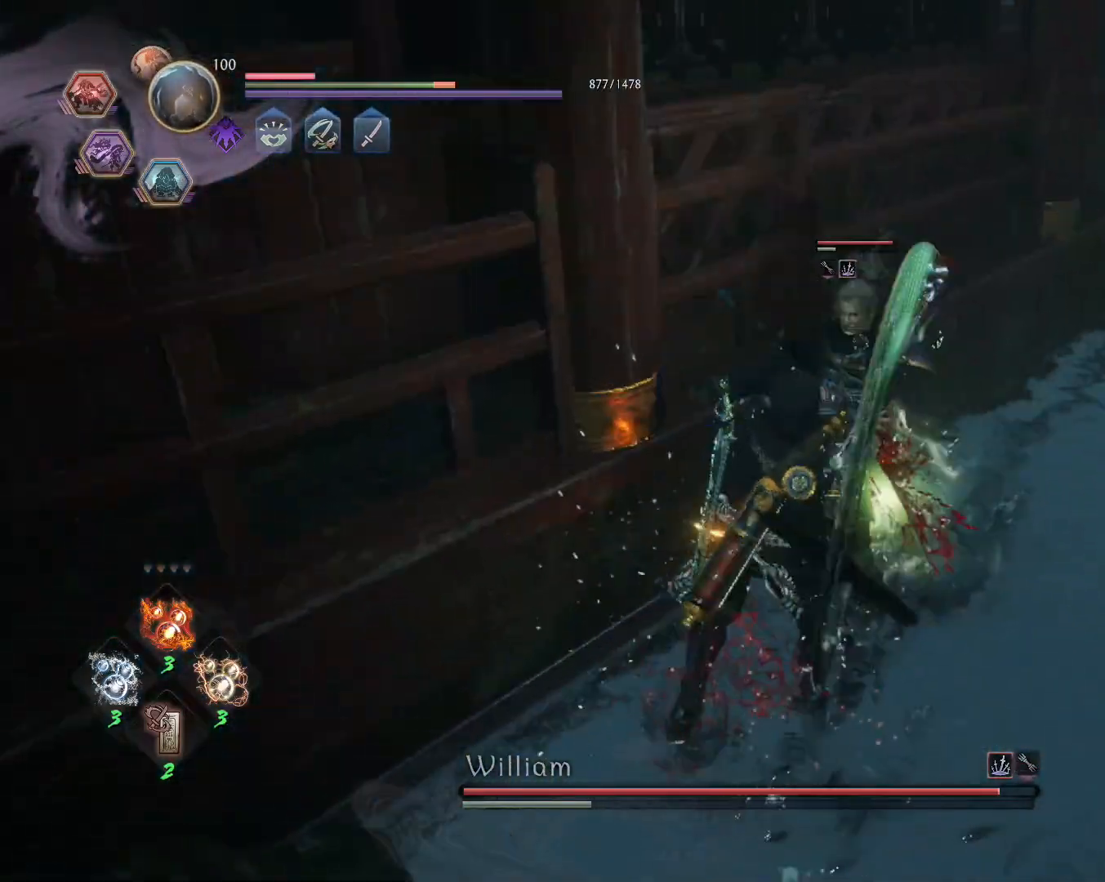
{"buttons": [], "left_stick": "center", "right_stick": "center", "events": [[50, "TRIANGLE", "down"], [183, "TRIANGLE", "up"], [200, "R1", "up"]]}
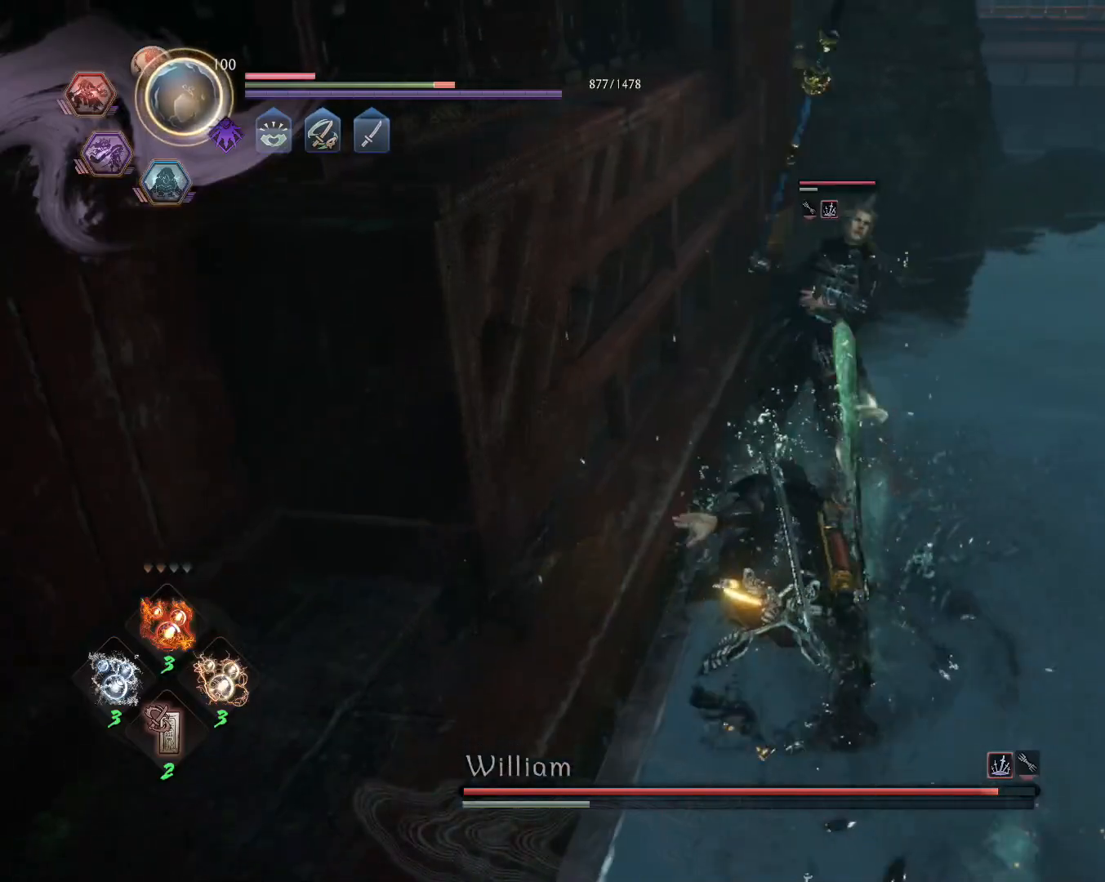
{"buttons": ["SQUARE"], "left_stick": "center", "right_stick": "center", "events": [[233, "SQUARE", "down"]]}
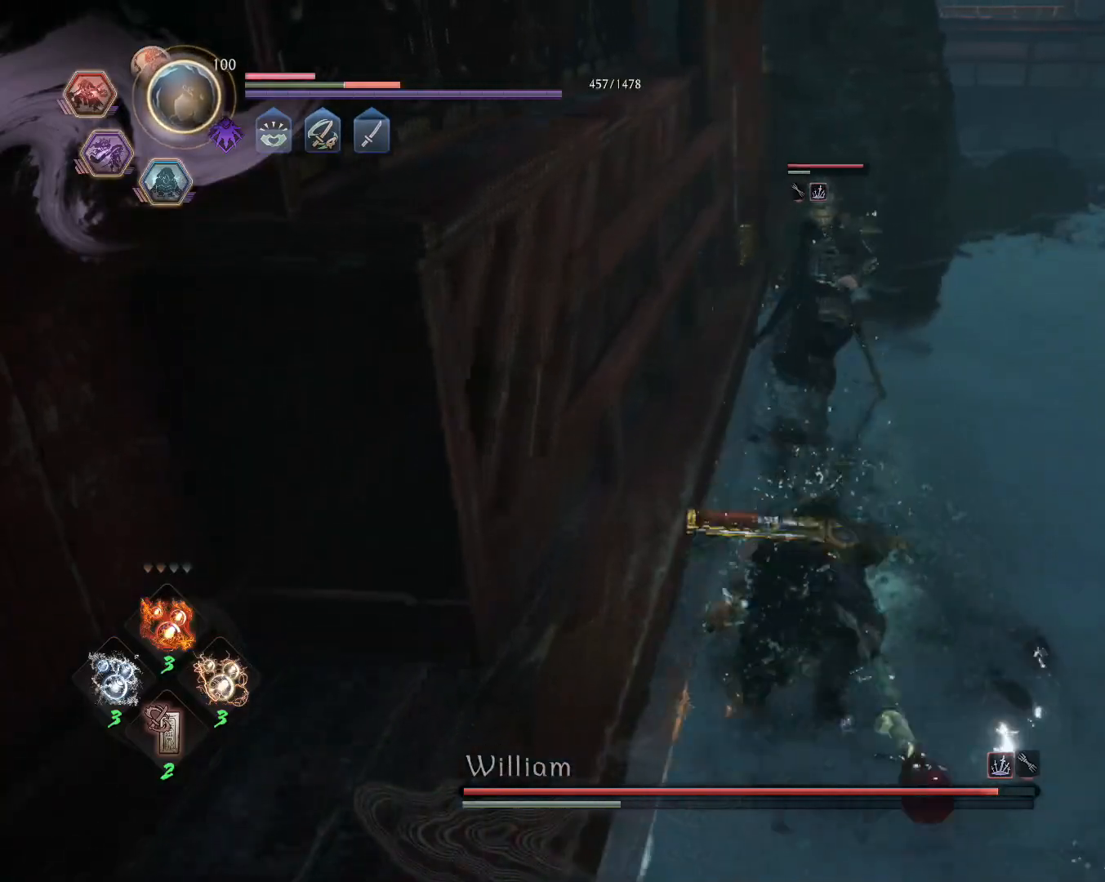
{"buttons": ["SQUARE"], "left_stick": "center", "right_stick": "center", "events": []}
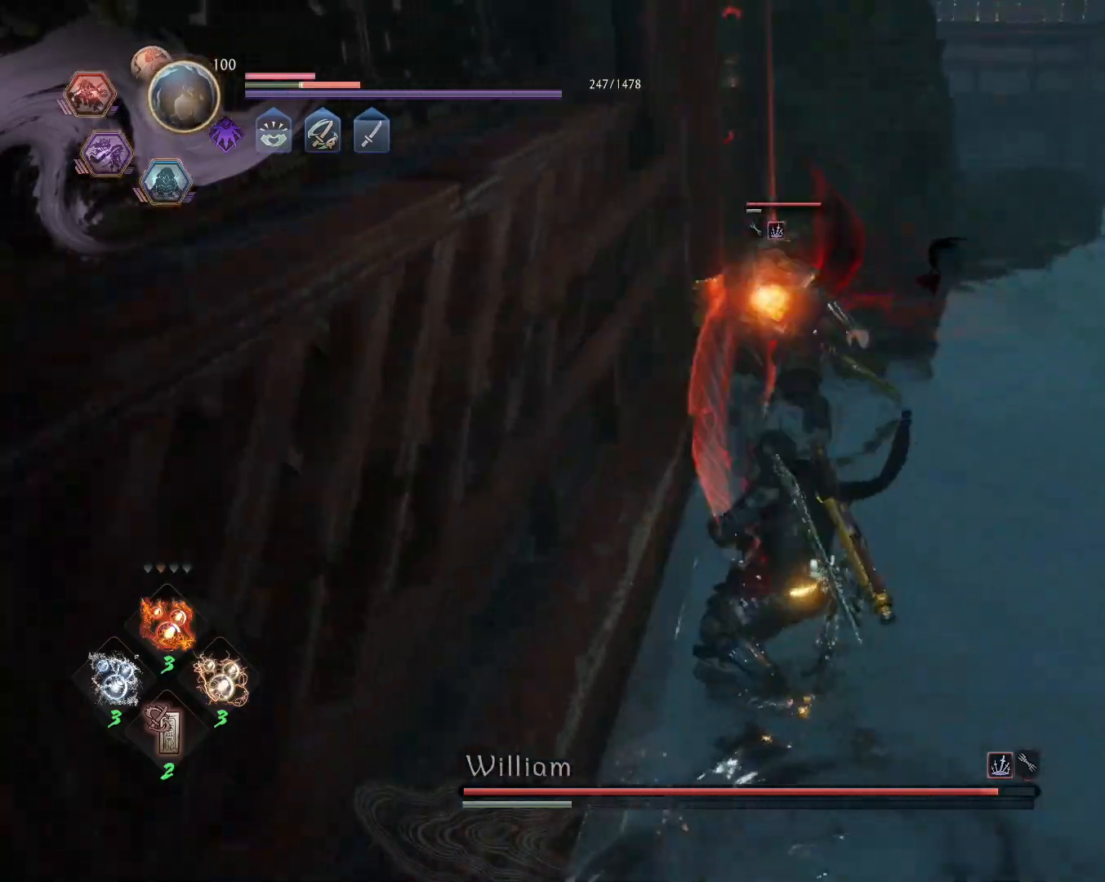
{"buttons": ["CIRCLE", "R2"], "left_stick": "center", "right_stick": "center", "events": [[283, "SQUARE", "up"], [367, "R2", "down"], [383, "CIRCLE", "down"]]}
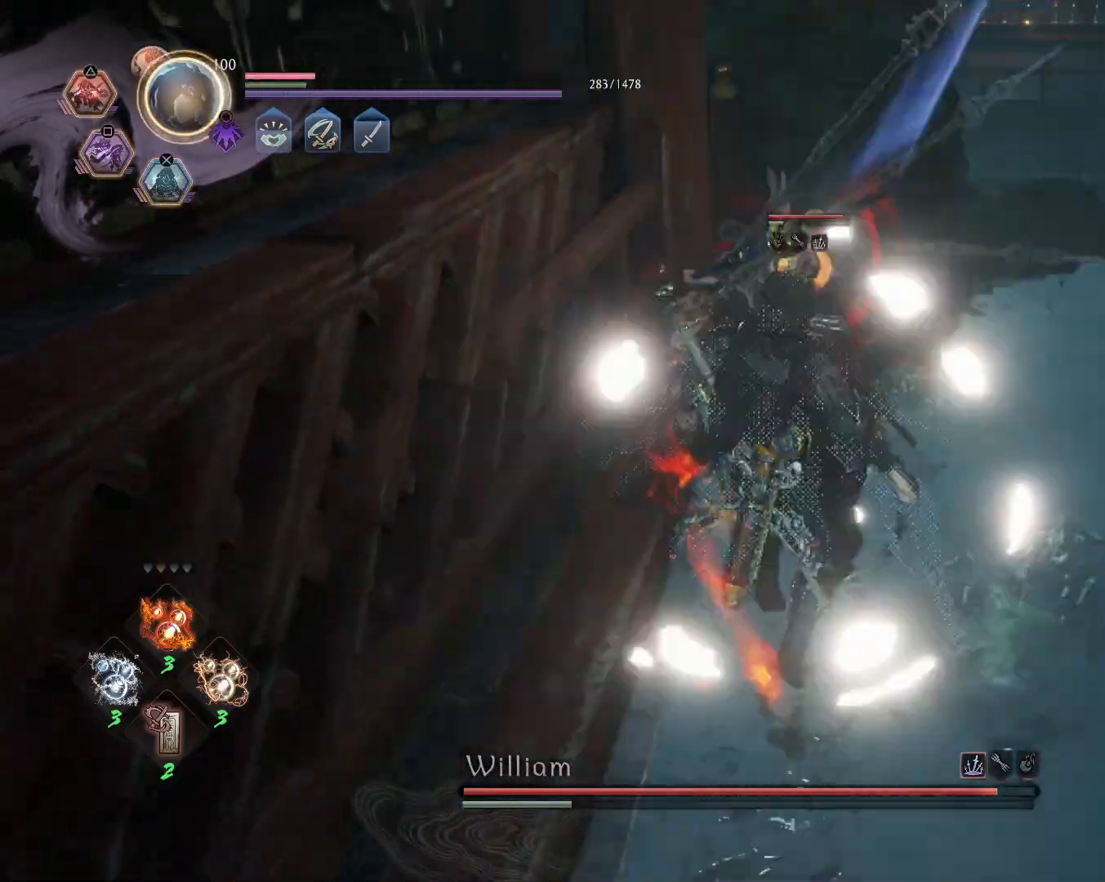
{"buttons": ["CROSS", "R1"], "left_stick": "center", "right_stick": "center", "events": [[50, "CIRCLE", "up"], [50, "R2", "up"], [467, "CROSS", "down"], [467, "R1", "down"]]}
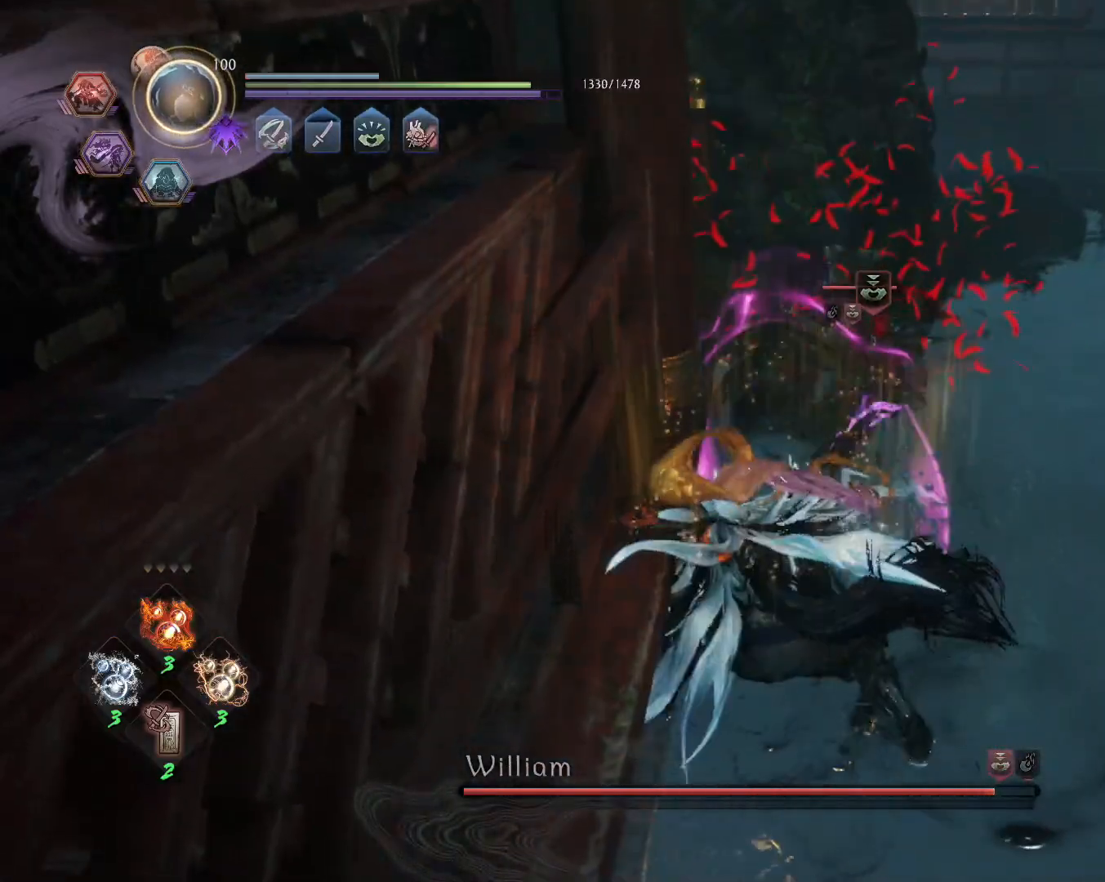
{"buttons": ["TRIANGLE"], "left_stick": "center", "right_stick": "center", "events": [[83, "CROSS", "up"], [100, "R1", "up"], [200, "left_stick", "up-right"], [350, "TRIANGLE", "down"], [483, "left_stick", "center"]]}
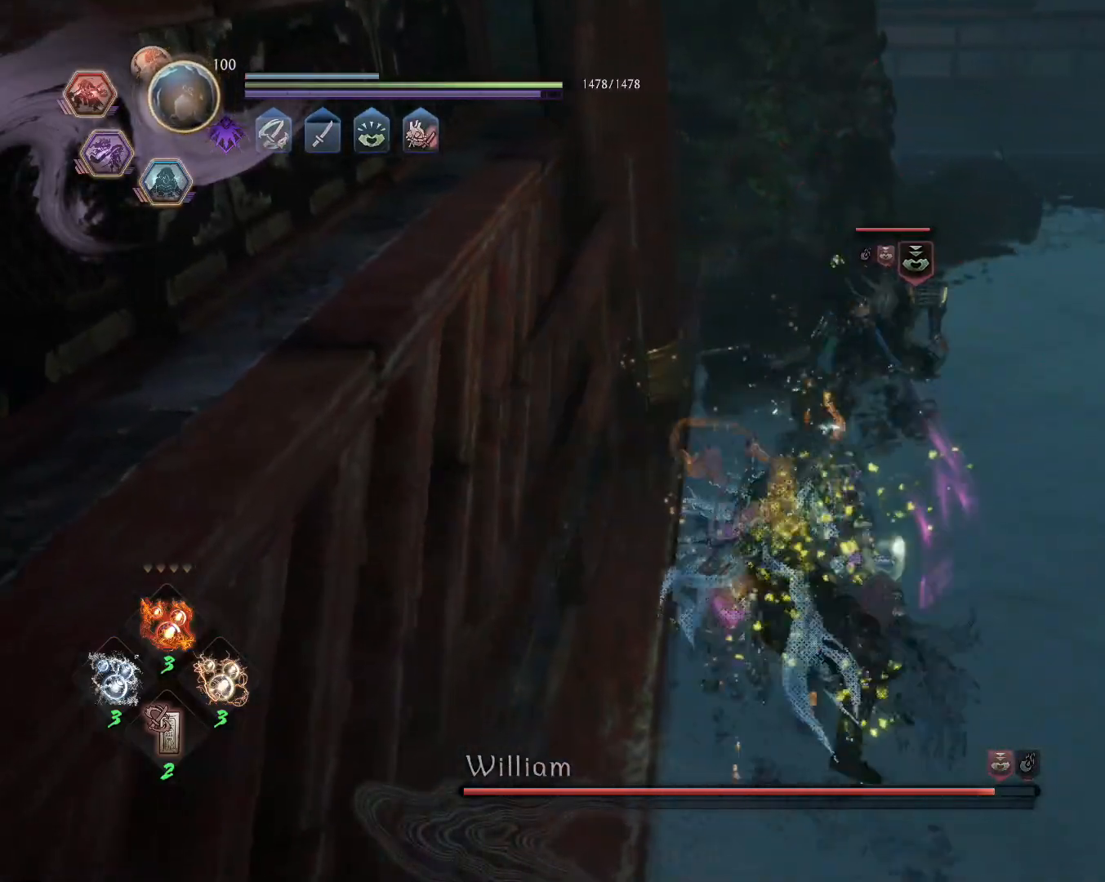
{"buttons": ["TRIANGLE"], "left_stick": "center", "right_stick": "center", "events": []}
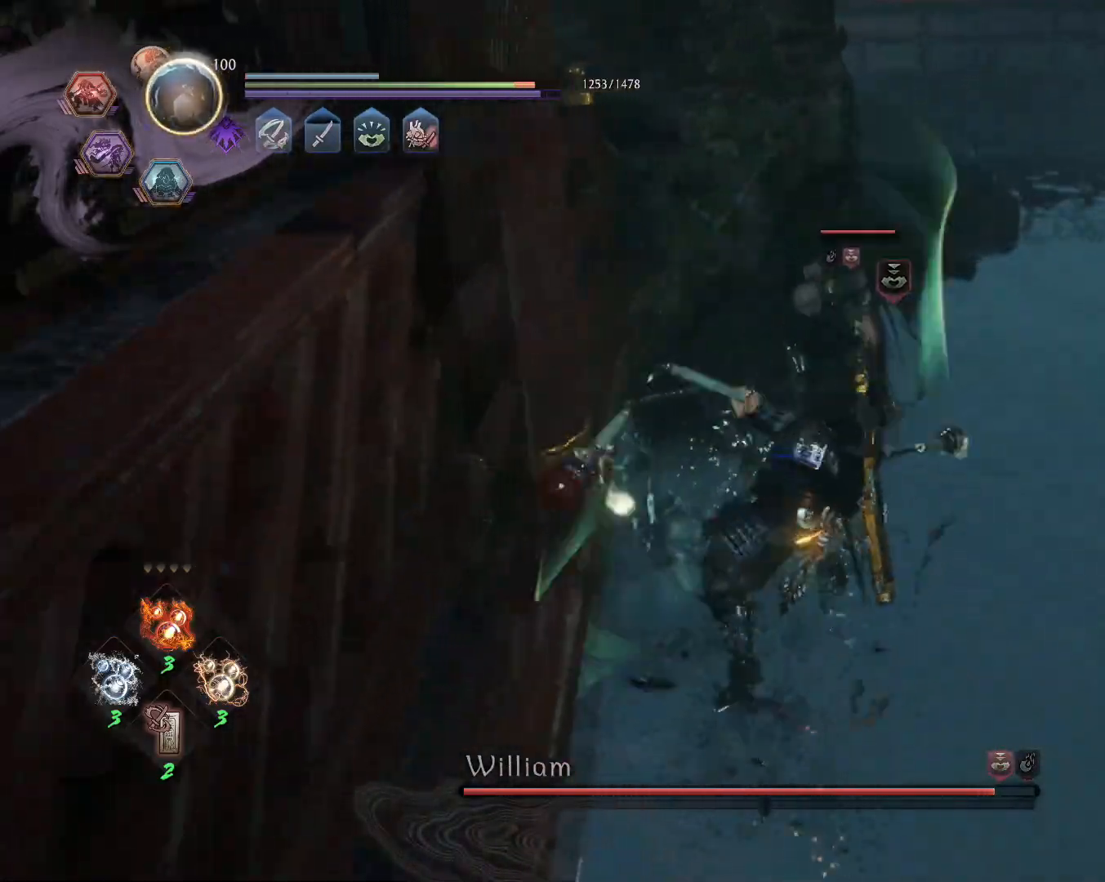
{"buttons": ["TRIANGLE", "R1"], "left_stick": "center", "right_stick": "center", "events": [[333, "TRIANGLE", "up"], [367, "R1", "down"], [417, "TRIANGLE", "down"]]}
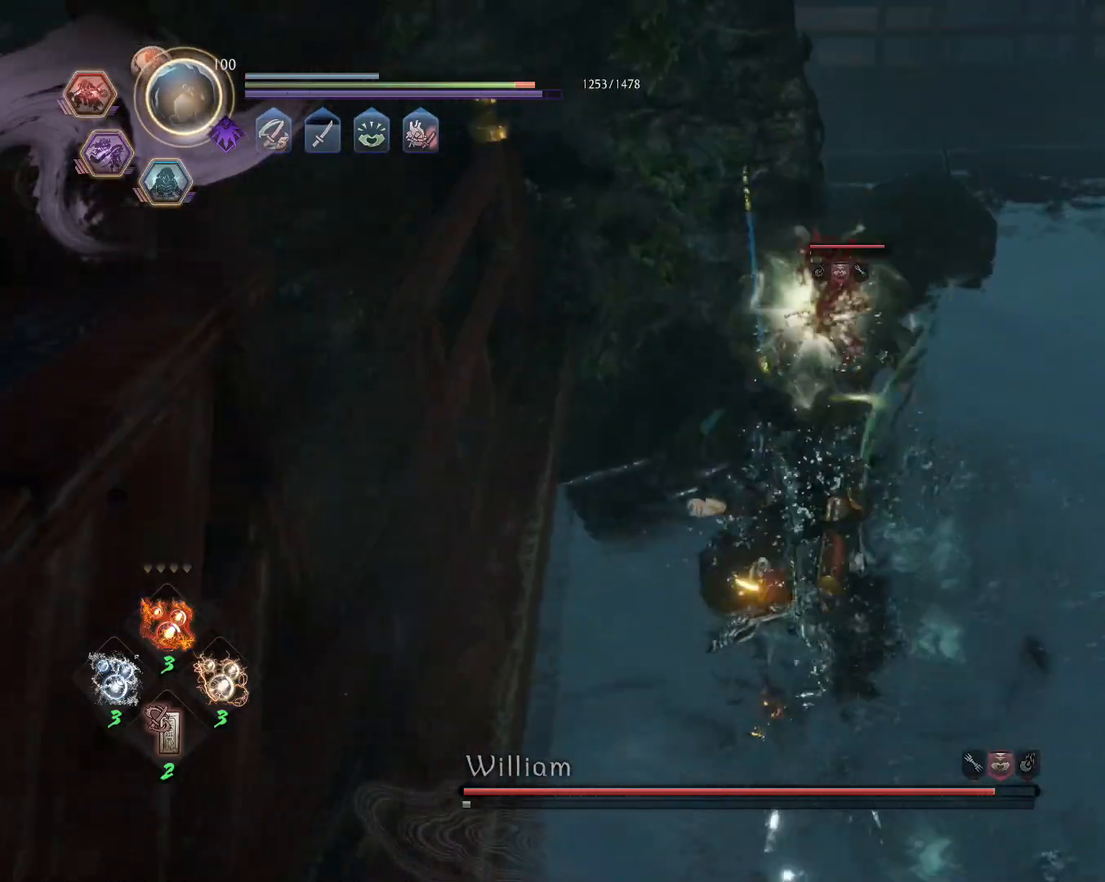
{"buttons": ["SQUARE"], "left_stick": "center", "right_stick": "center", "events": [[17, "R1", "up"], [33, "TRIANGLE", "up"], [350, "SQUARE", "down"]]}
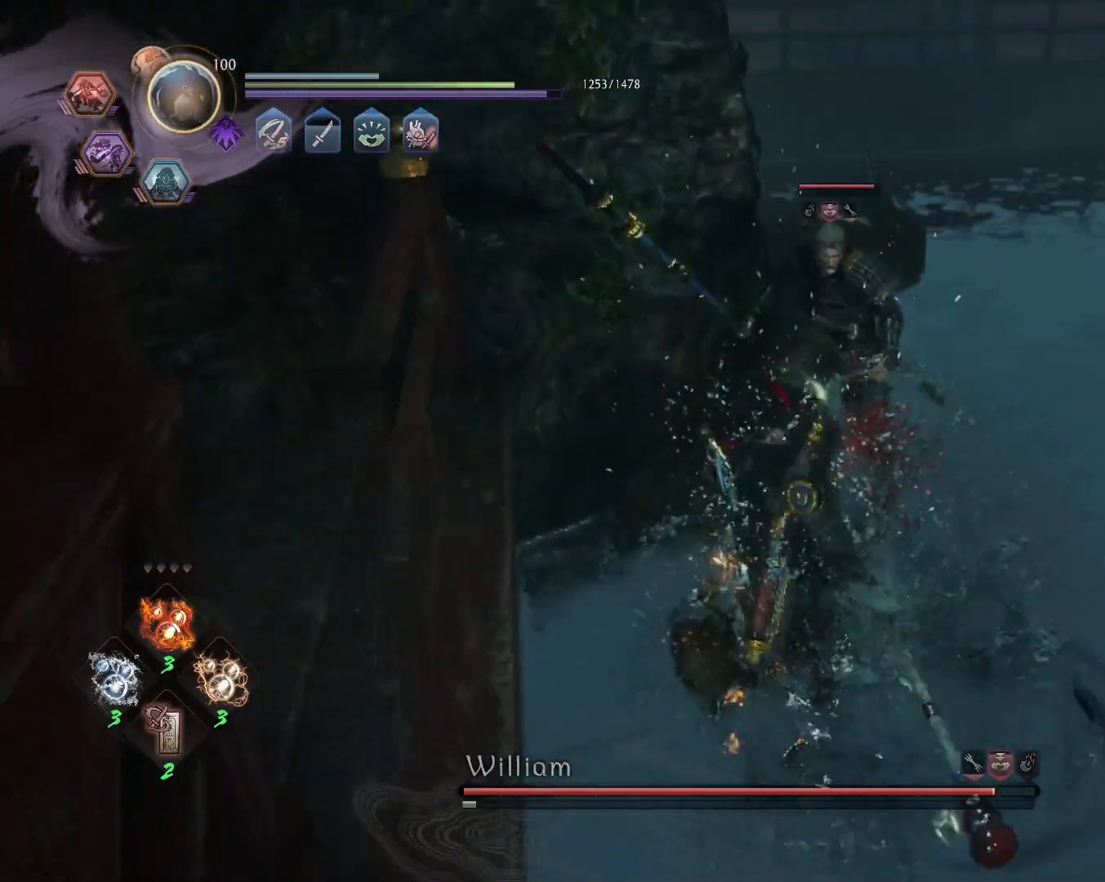
{"buttons": ["SQUARE"], "left_stick": "center", "right_stick": "center", "events": []}
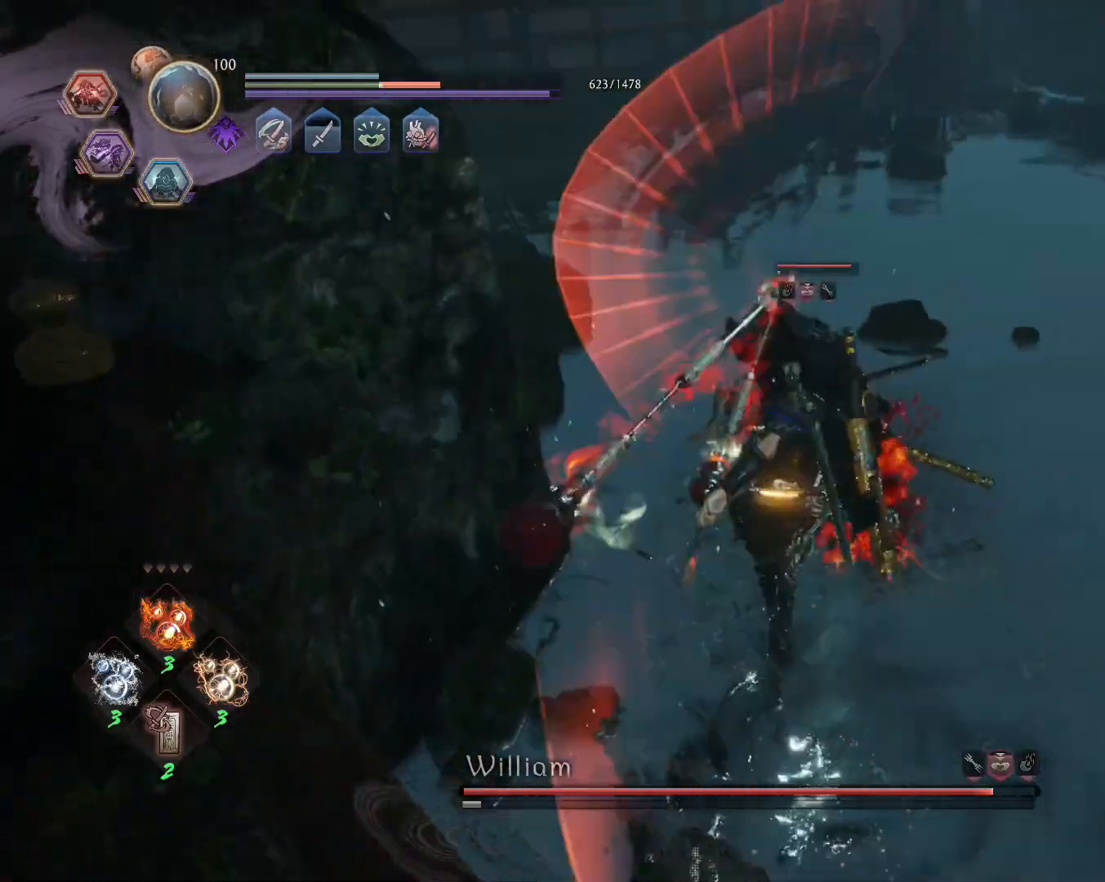
{"buttons": ["SQUARE"], "left_stick": "center", "right_stick": "center", "events": []}
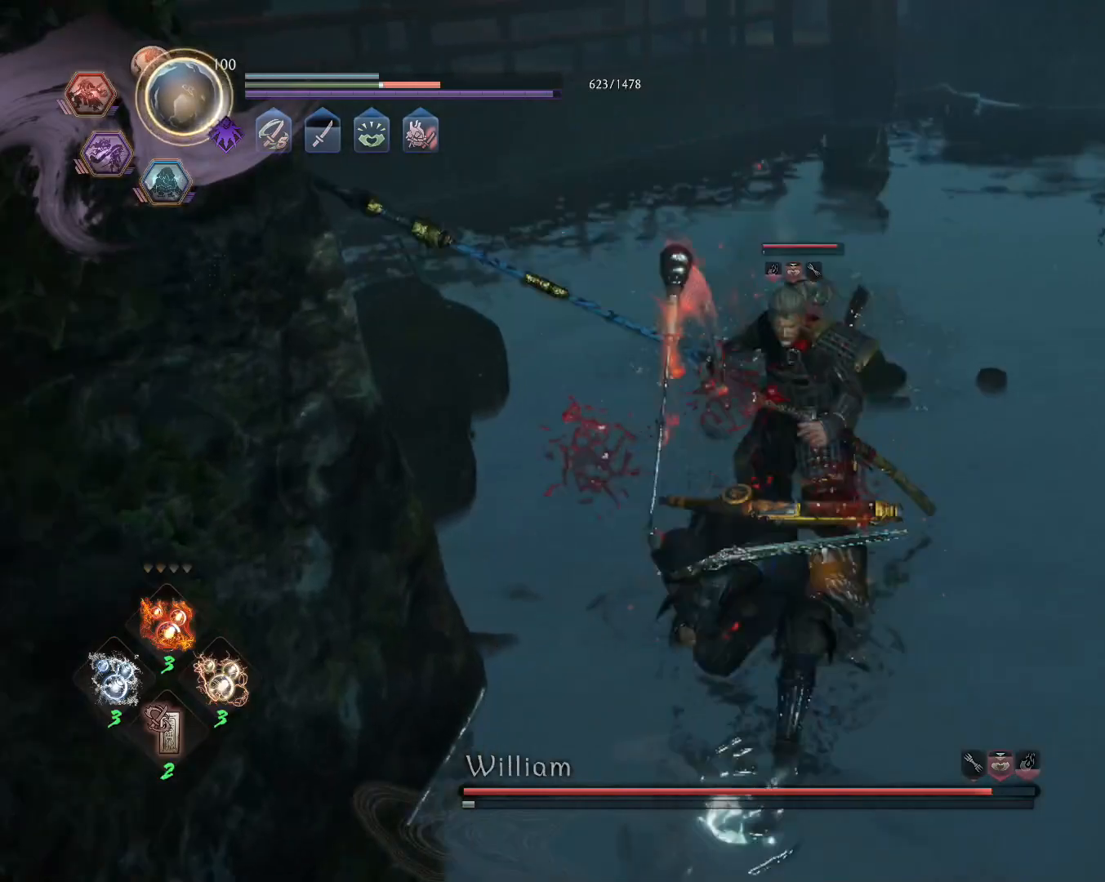
{"buttons": [], "left_stick": "center", "right_stick": "center", "events": [[267, "SQUARE", "up"]]}
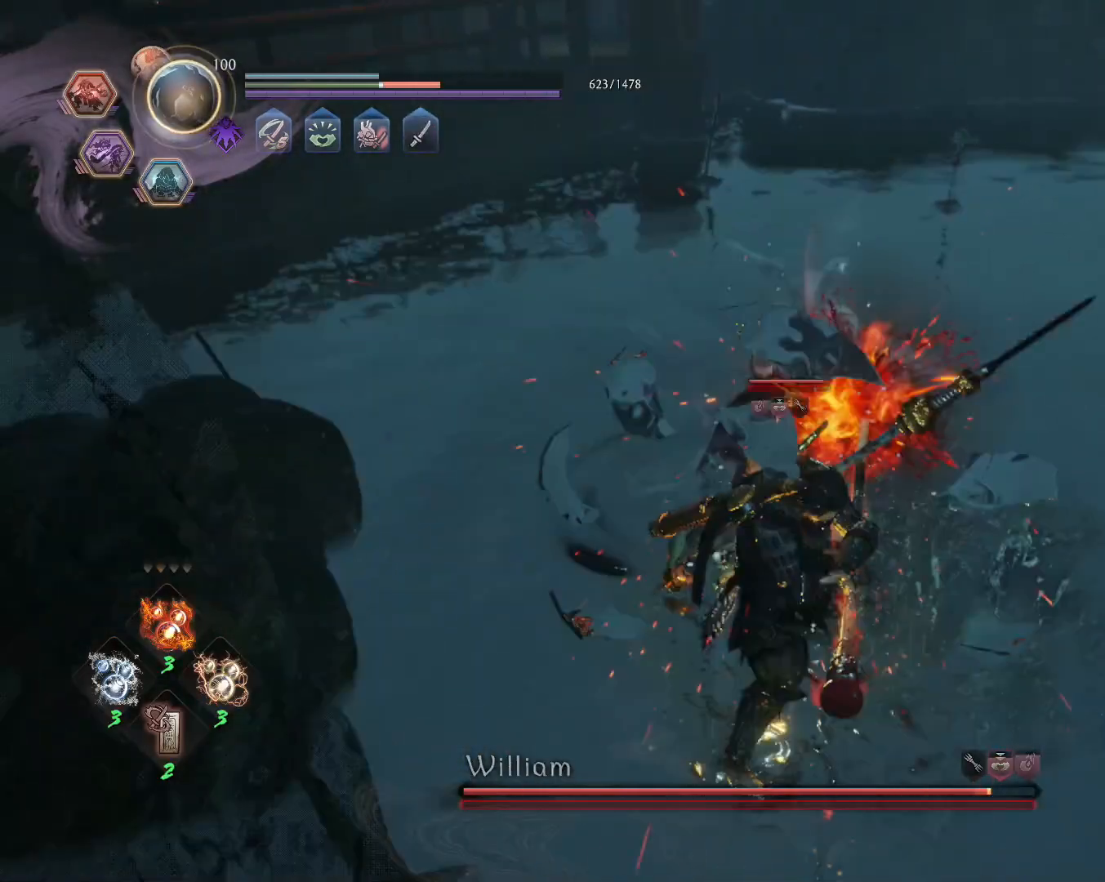
{"buttons": ["TRIANGLE"], "left_stick": "center", "right_stick": "center", "events": [[233, "R1", "down"], [267, "TRIANGLE", "down"], [283, "SQUARE", "down"], [317, "CROSS", "down"], [350, "TRIANGLE", "up"], [383, "SQUARE", "up"], [417, "CROSS", "up"], [417, "R1", "up"], [483, "TRIANGLE", "down"]]}
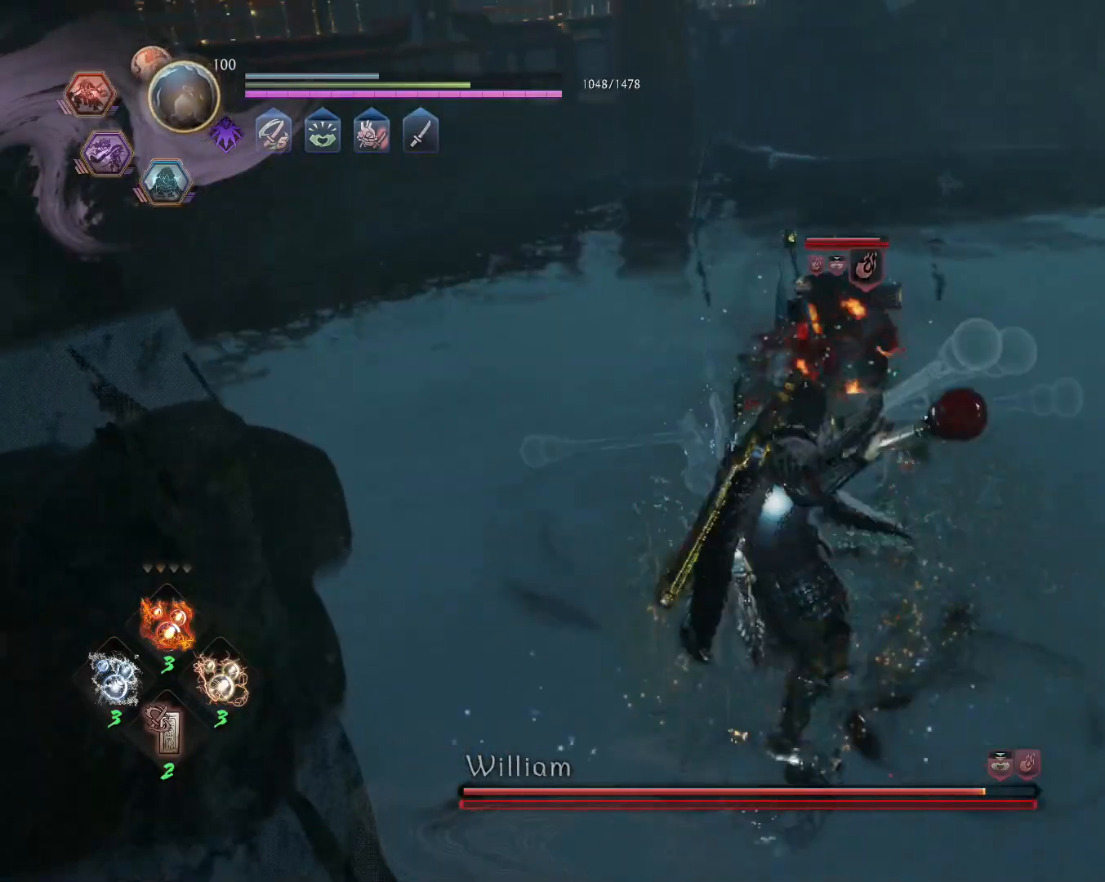
{"buttons": ["TRIANGLE"], "left_stick": "center", "right_stick": "center", "events": []}
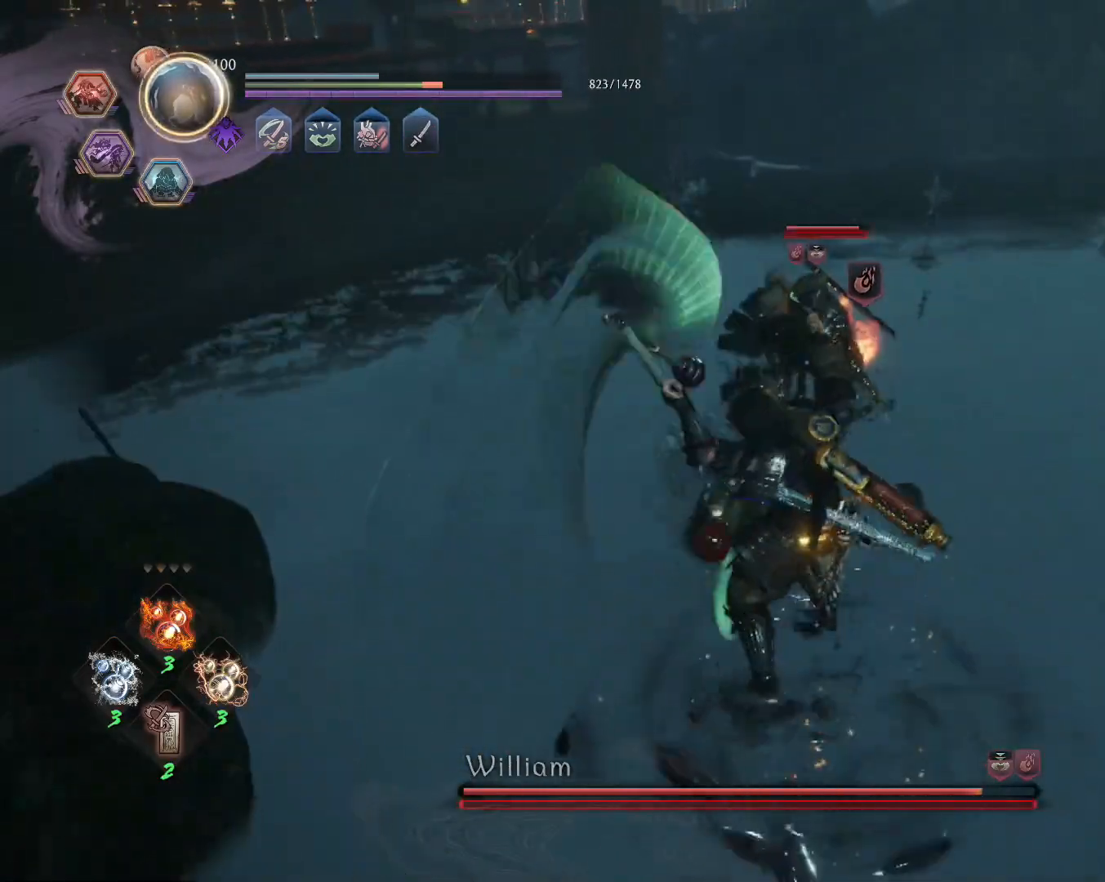
{"buttons": [], "left_stick": "center", "right_stick": "center", "events": [[467, "TRIANGLE", "up"]]}
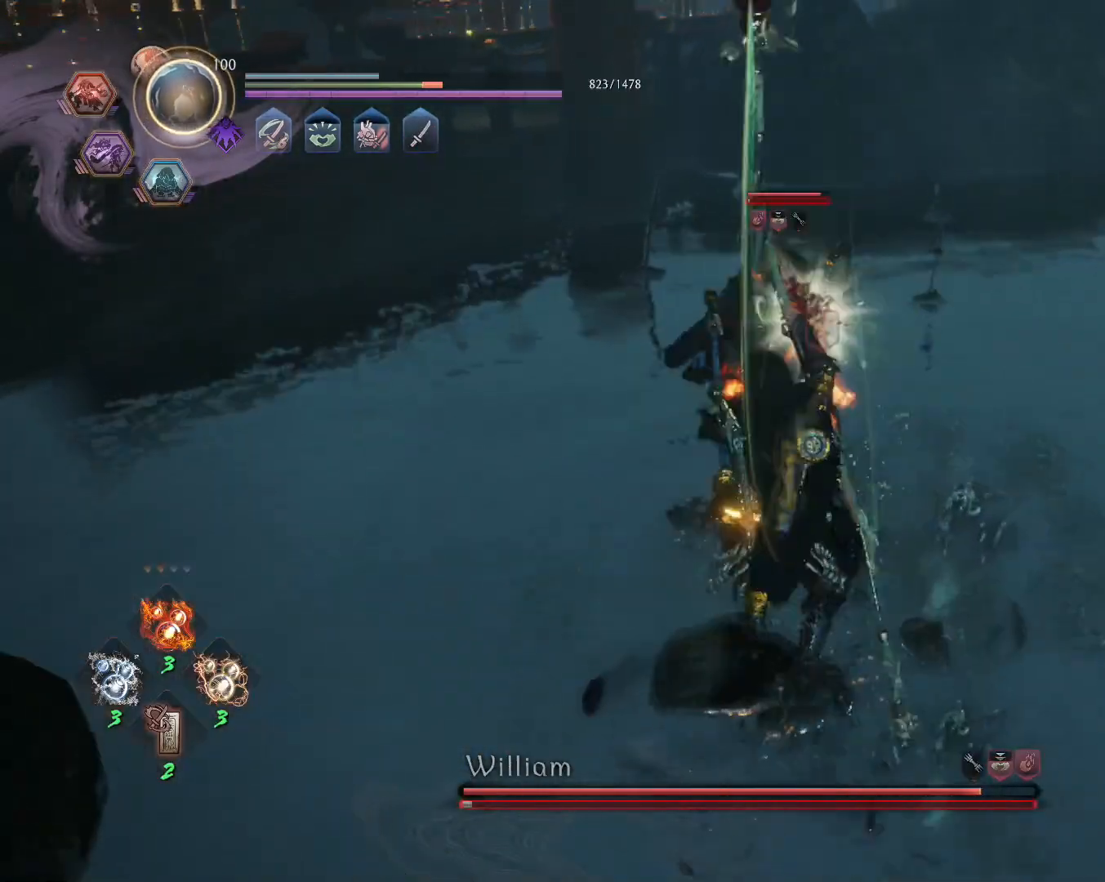
{"buttons": [], "left_stick": "center", "right_stick": "center", "events": [[33, "R1", "down"], [83, "TRIANGLE", "down"], [200, "TRIANGLE", "up"], [217, "R1", "up"]]}
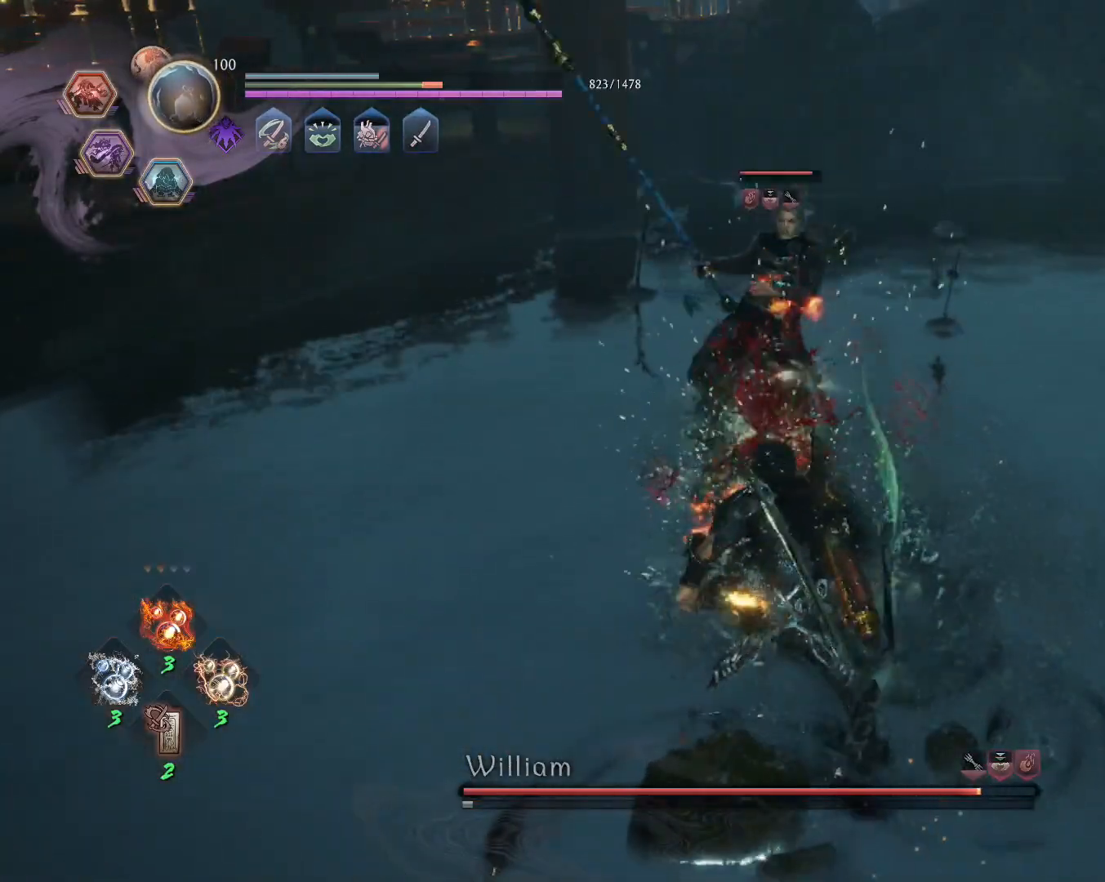
{"buttons": ["SQUARE"], "left_stick": "center", "right_stick": "center", "events": [[333, "R1", "down"], [367, "TRIANGLE", "down"], [450, "R1", "up"], [450, "TRIANGLE", "up"], [500, "SQUARE", "down"]]}
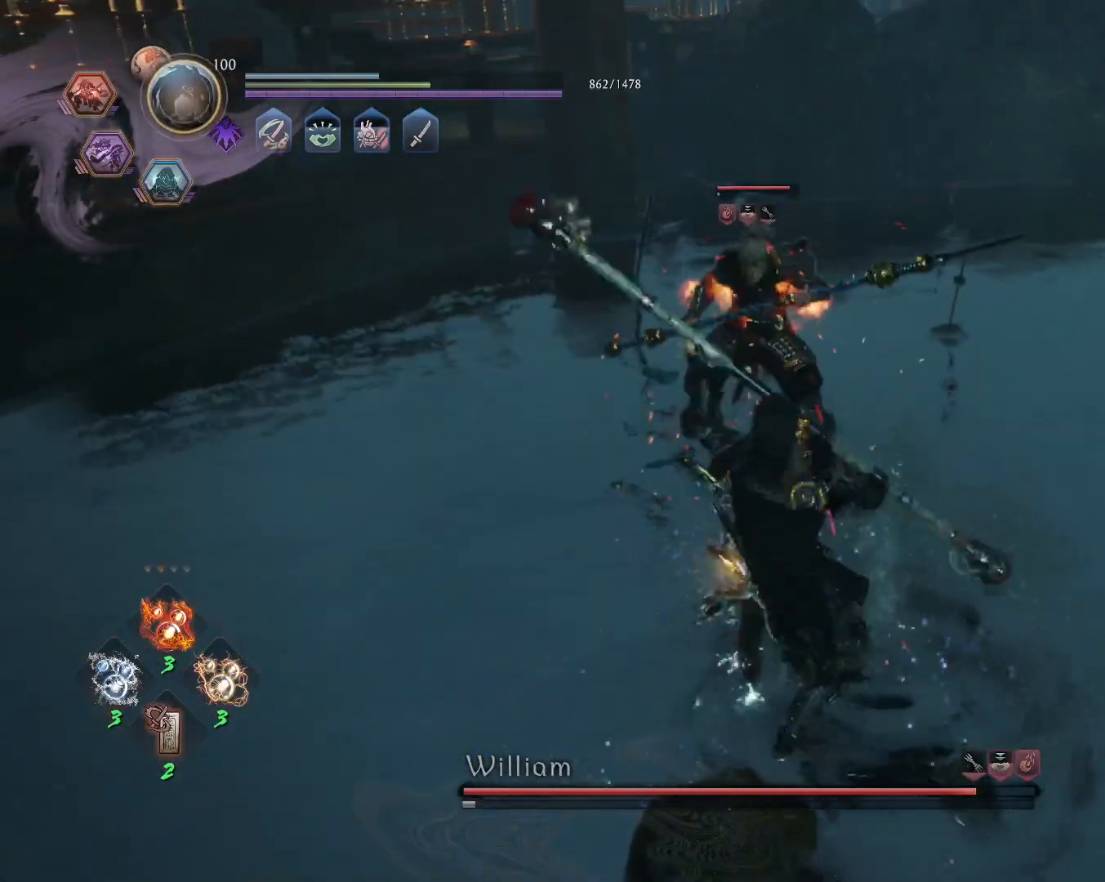
{"buttons": ["SQUARE"], "left_stick": "center", "right_stick": "center", "events": []}
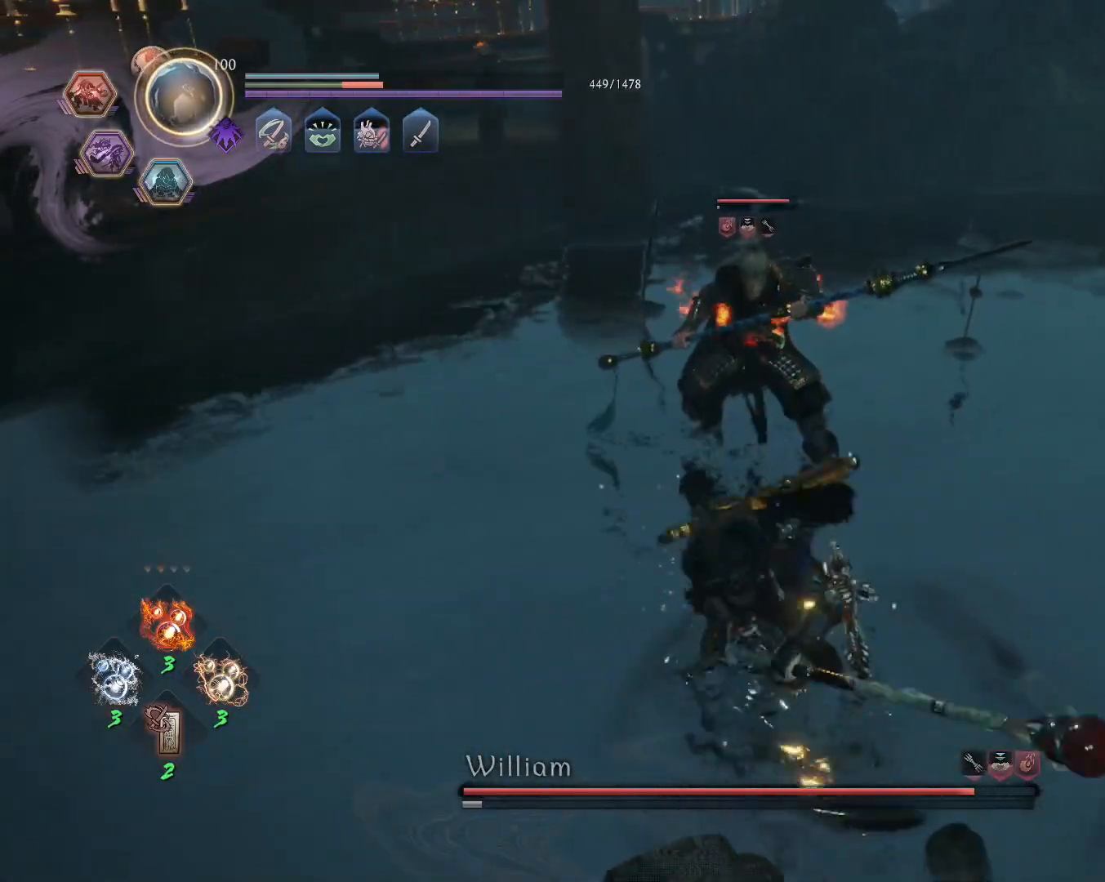
{"buttons": [], "left_stick": "center", "right_stick": "center", "events": [[233, "SQUARE", "up"]]}
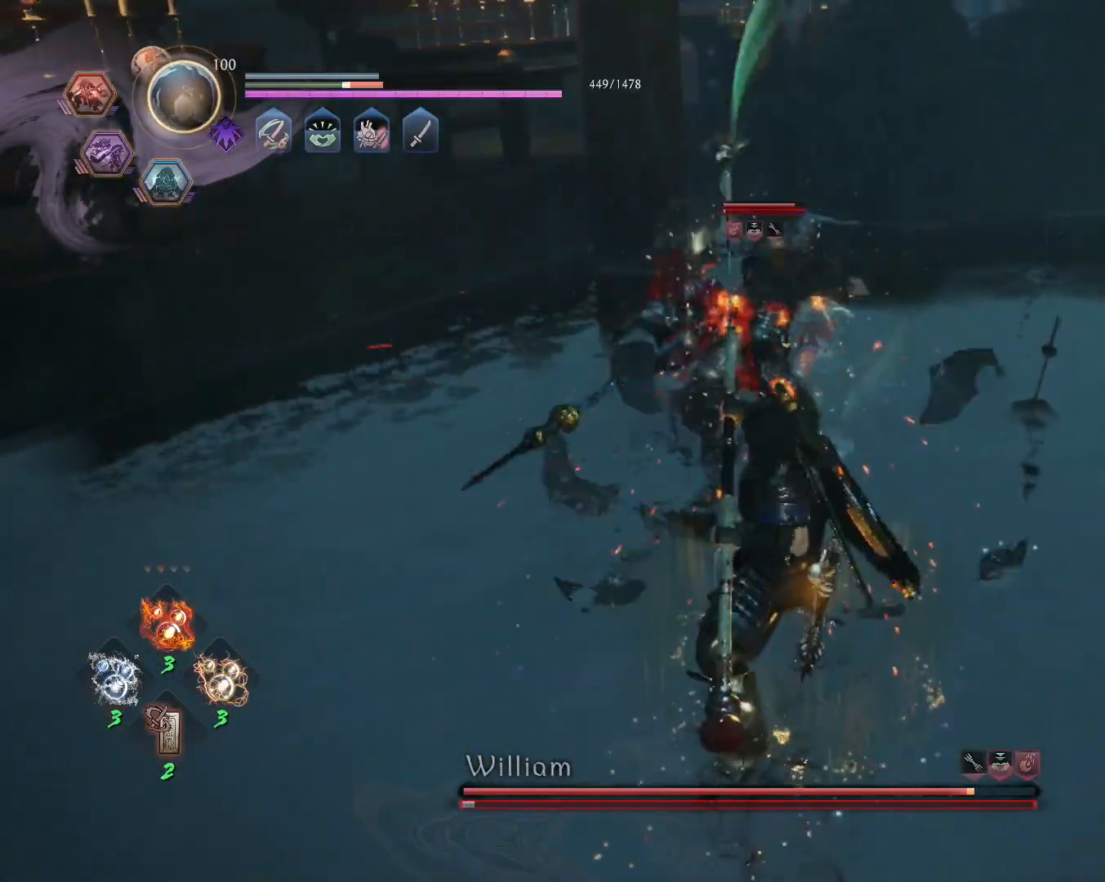
{"buttons": ["SQUARE"], "left_stick": "up-right", "right_stick": "center", "events": [[33, "R1", "down"], [100, "SQUARE", "down"], [117, "CROSS", "down"], [117, "L1", "down"], [117, "left_stick", "up-right"], [133, "SQUARE", "up"], [183, "CROSS", "up"], [183, "R1", "up"], [250, "CROSS", "down"], [333, "CROSS", "up"], [350, "L1", "up"], [433, "SQUARE", "down"]]}
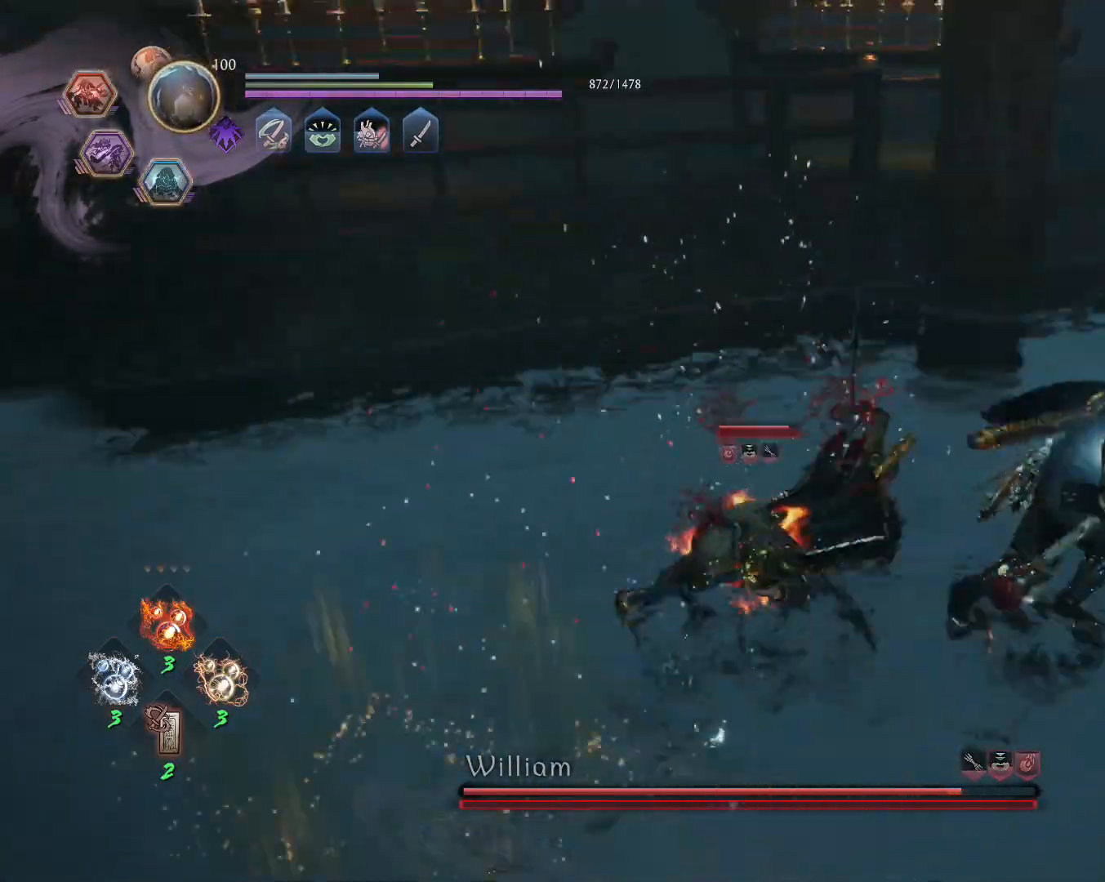
{"buttons": ["R1"], "left_stick": "center", "right_stick": "center", "events": [[33, "SQUARE", "up"], [333, "left_stick", "center"], [467, "R1", "down"]]}
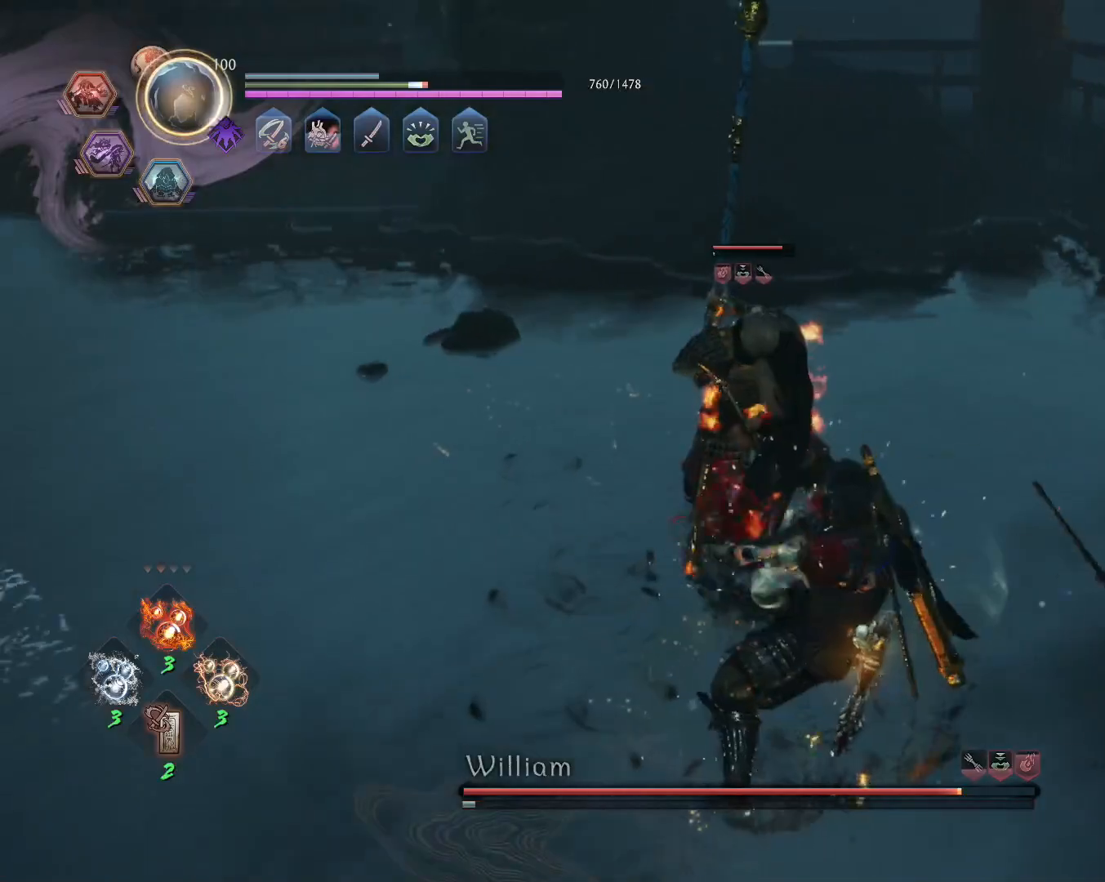
{"buttons": ["TRIANGLE"], "left_stick": "center", "right_stick": "center", "events": [[17, "TRIANGLE", "down"], [50, "SQUARE", "down"], [83, "CROSS", "down"], [100, "TRIANGLE", "up"], [117, "SQUARE", "up"], [150, "R1", "up"], [183, "CROSS", "up"], [250, "TRIANGLE", "down"]]}
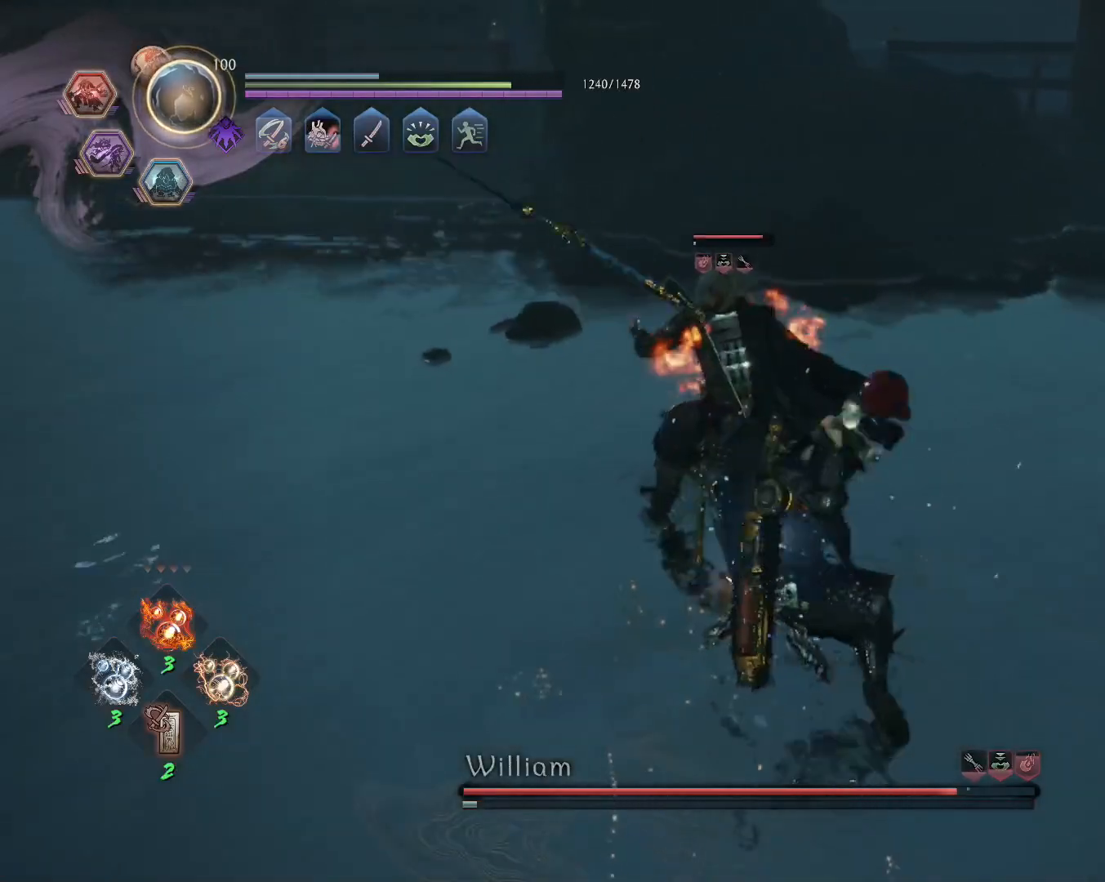
{"buttons": ["TRIANGLE"], "left_stick": "center", "right_stick": "center", "events": []}
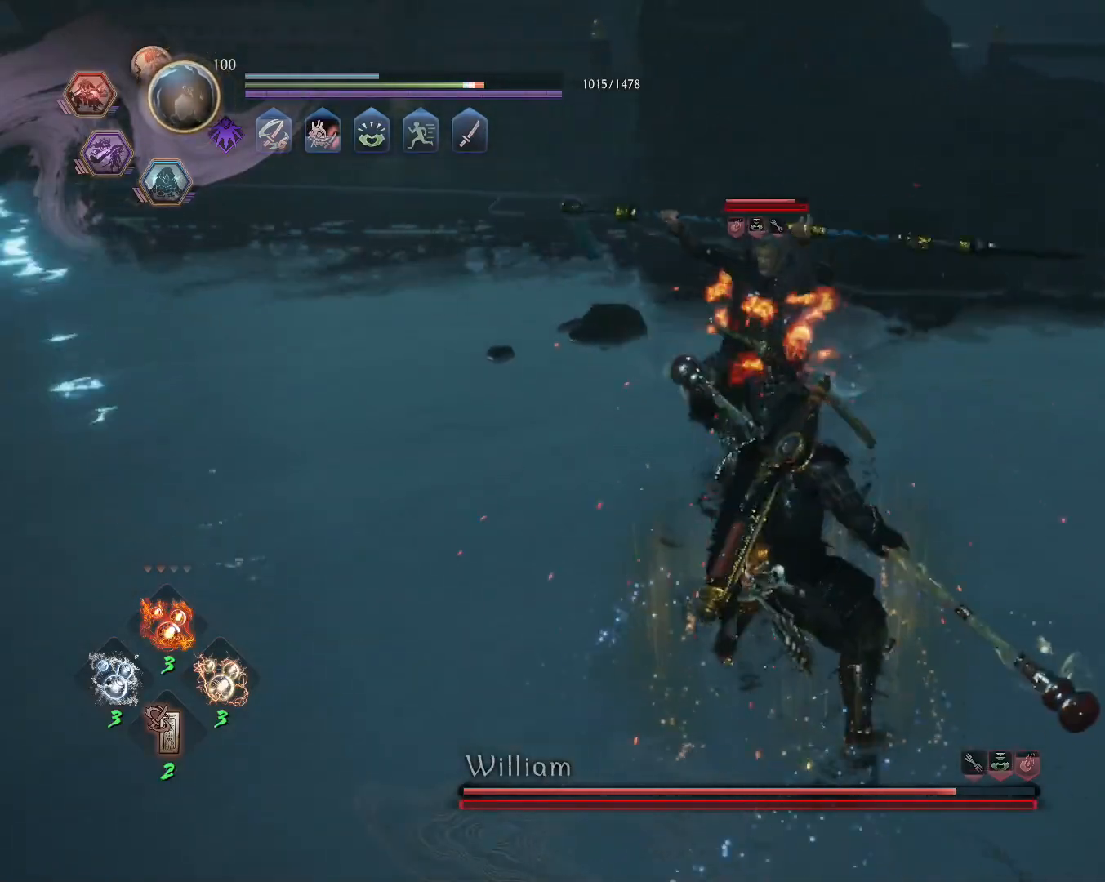
{"buttons": ["TRIANGLE"], "left_stick": "center", "right_stick": "center", "events": [[50, "TRIANGLE", "up"], [117, "TRIANGLE", "down"]]}
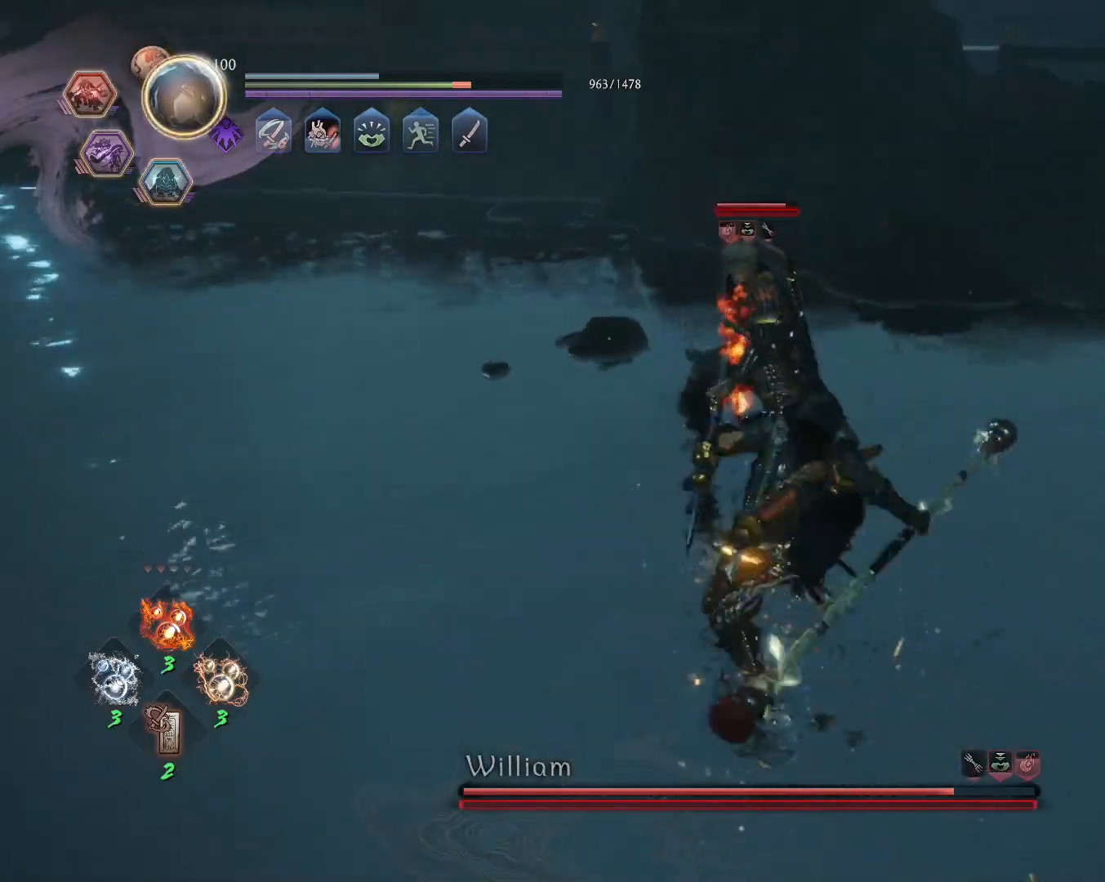
{"buttons": ["TRIANGLE"], "left_stick": "center", "right_stick": "center", "events": []}
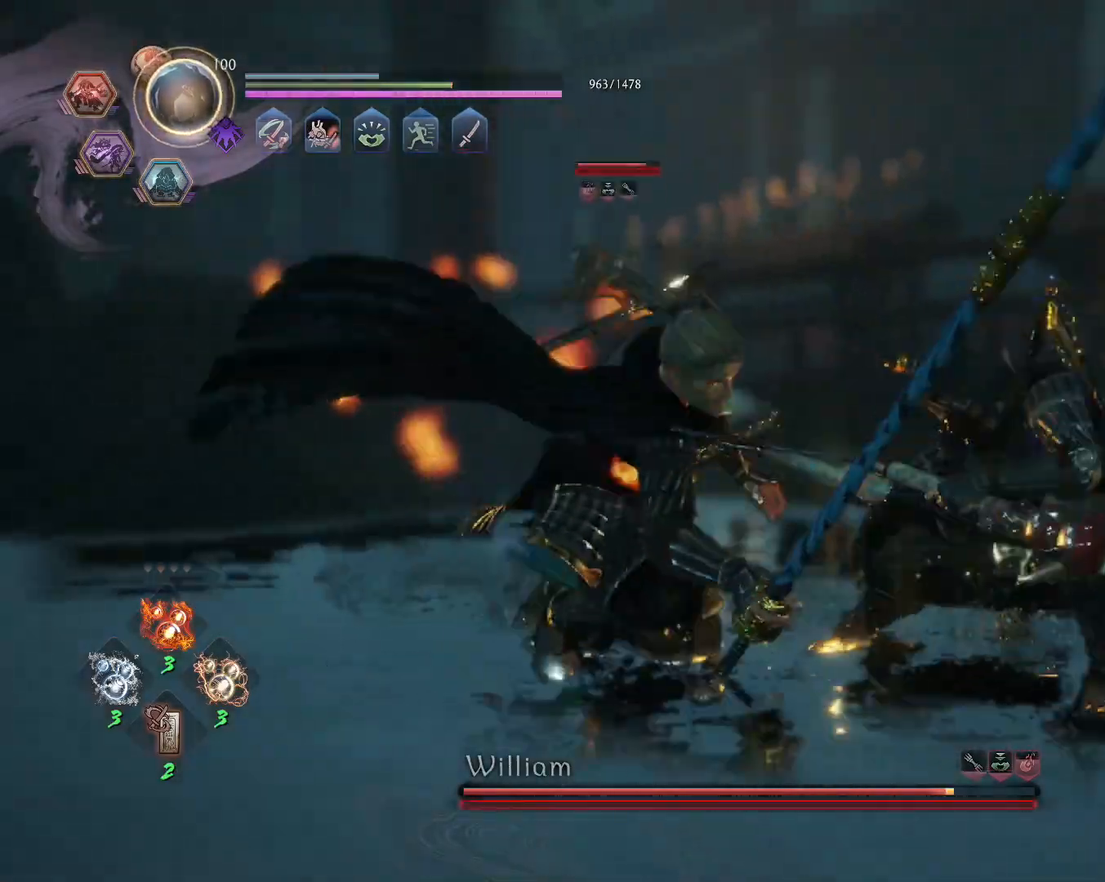
{"buttons": [], "left_stick": "center", "right_stick": "center", "events": [[117, "TRIANGLE", "up"]]}
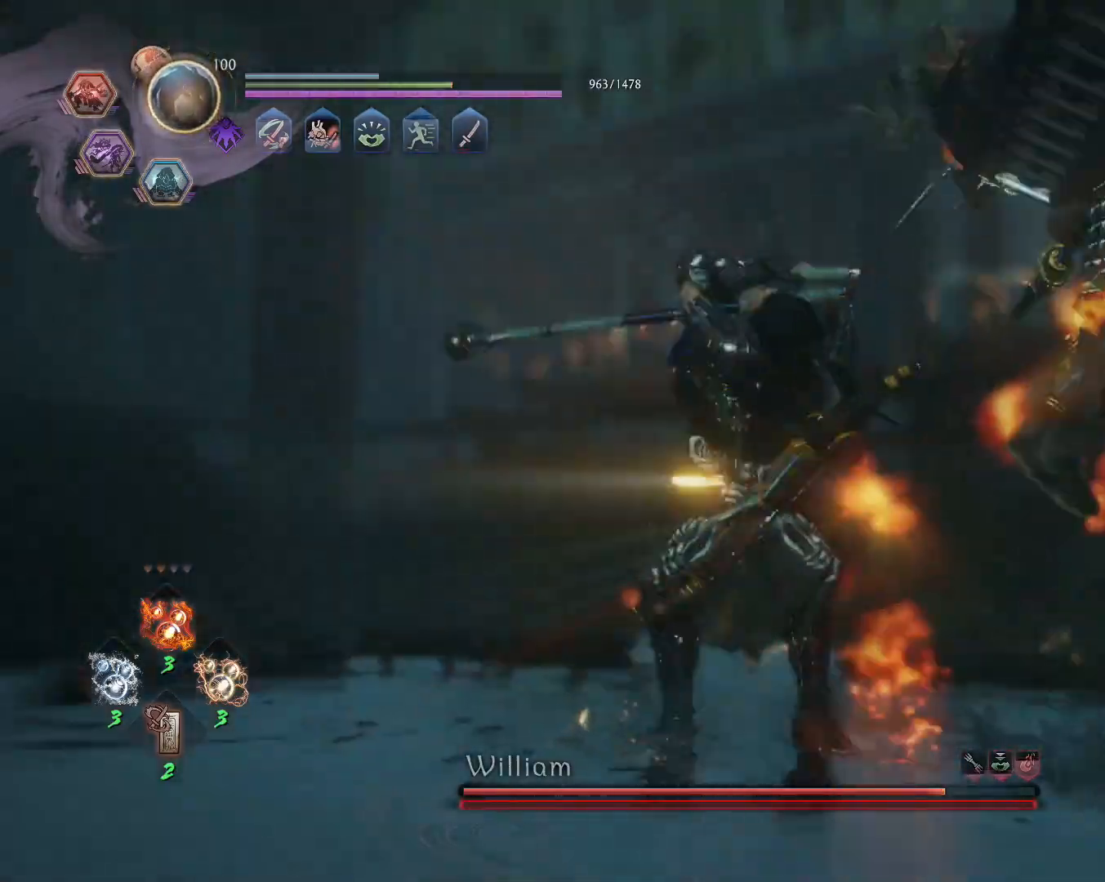
{"buttons": [], "left_stick": "center", "right_stick": "center", "events": []}
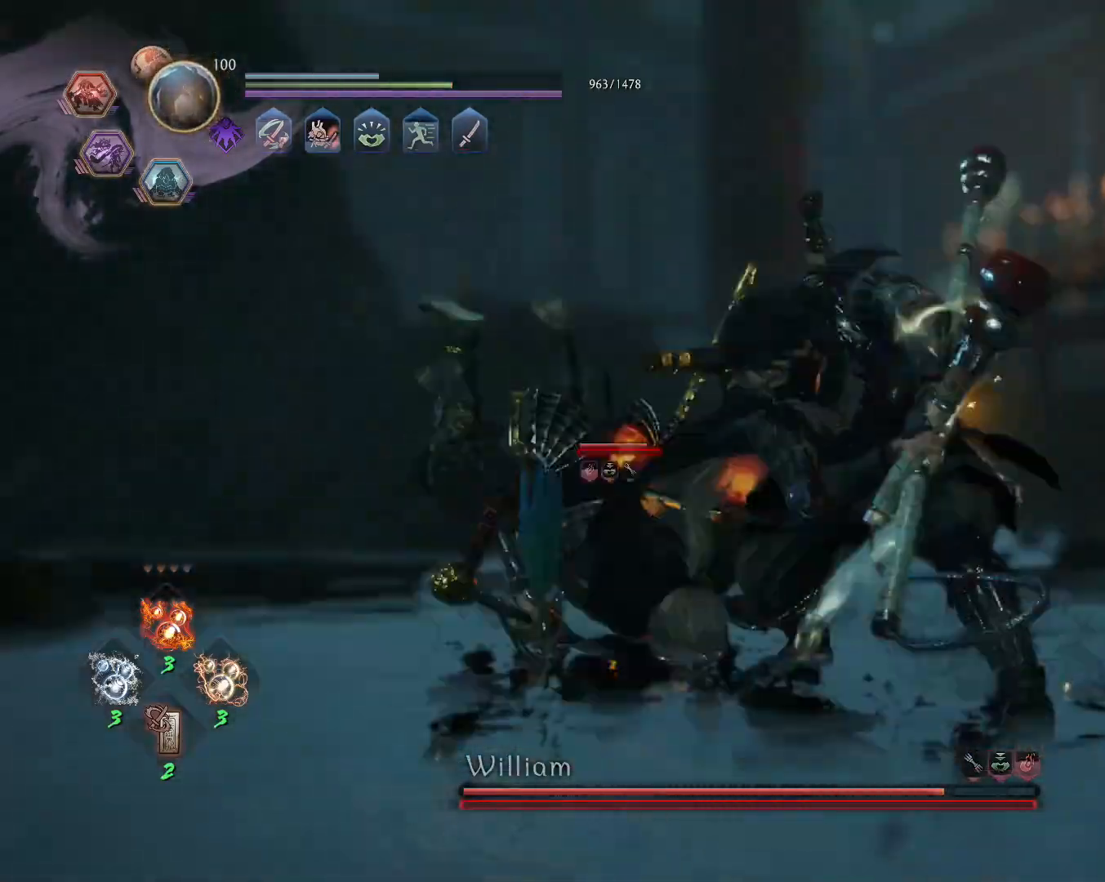
{"buttons": ["R1"], "left_stick": "center", "right_stick": "center", "events": [[467, "R1", "down"]]}
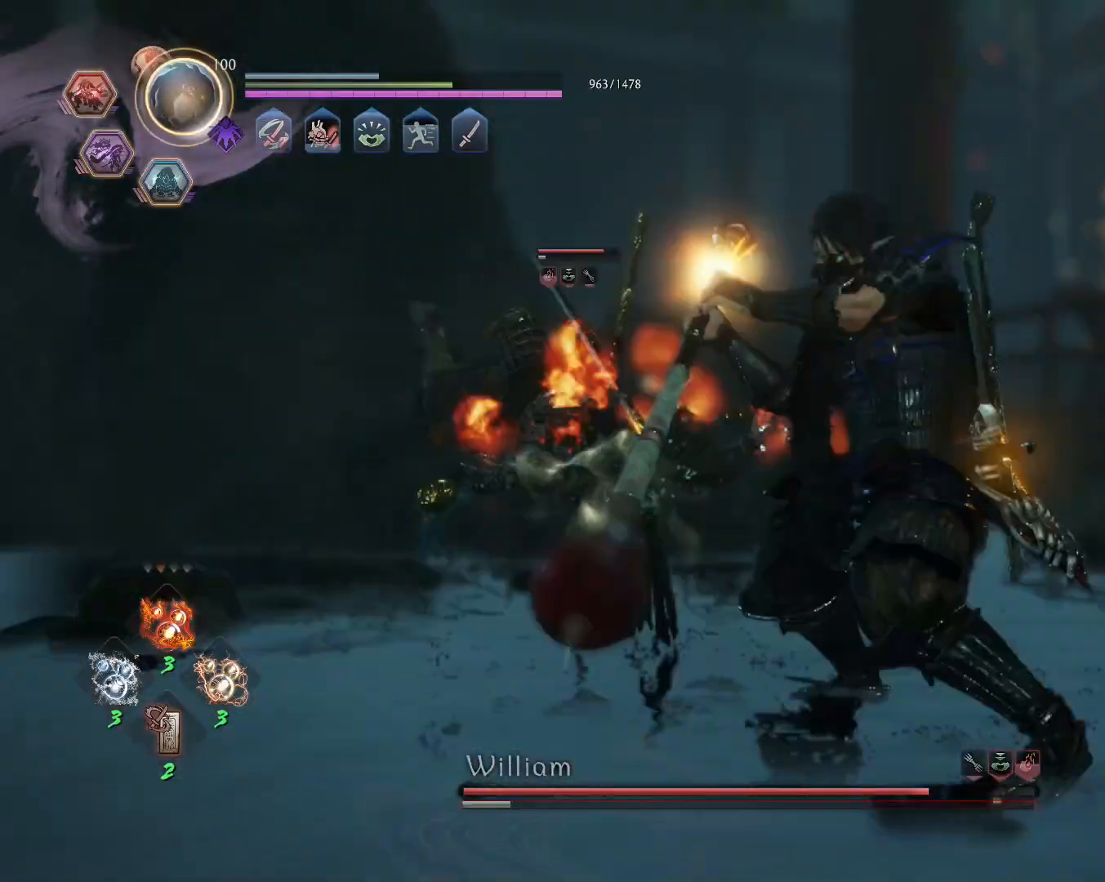
{"buttons": [], "left_stick": "up", "right_stick": "center", "events": [[50, "TRIANGLE", "down"], [150, "TRIANGLE", "up"], [167, "R1", "up"], [300, "left_stick", "up"]]}